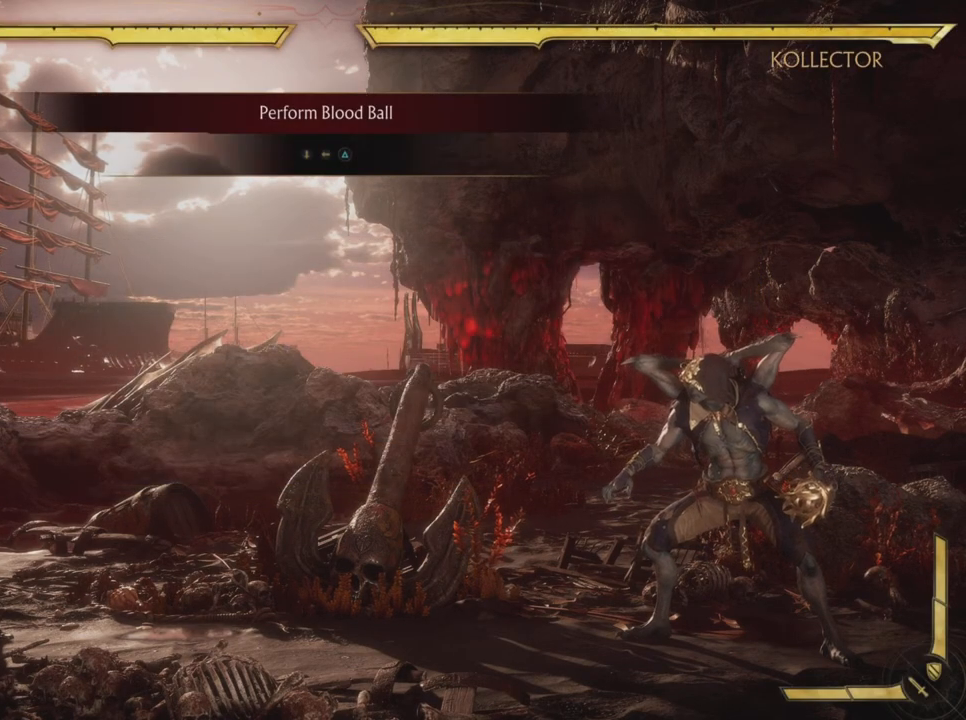
Gameplay with a controller (PlayStation layout); each line is a JSON object with the inputs held at the frame after it. "events" lists button and stick changes between this image and that frame as [ms after this image, input, new state], when the widget could be followed in between. Not read: L3 R3 right_stick.
{"buttons": ["CIRCLE"], "left_stick": "center", "events": [[50, "CIRCLE", "down"], [201, "TRIANGLE", "down"], [267, "TRIANGLE", "up"]]}
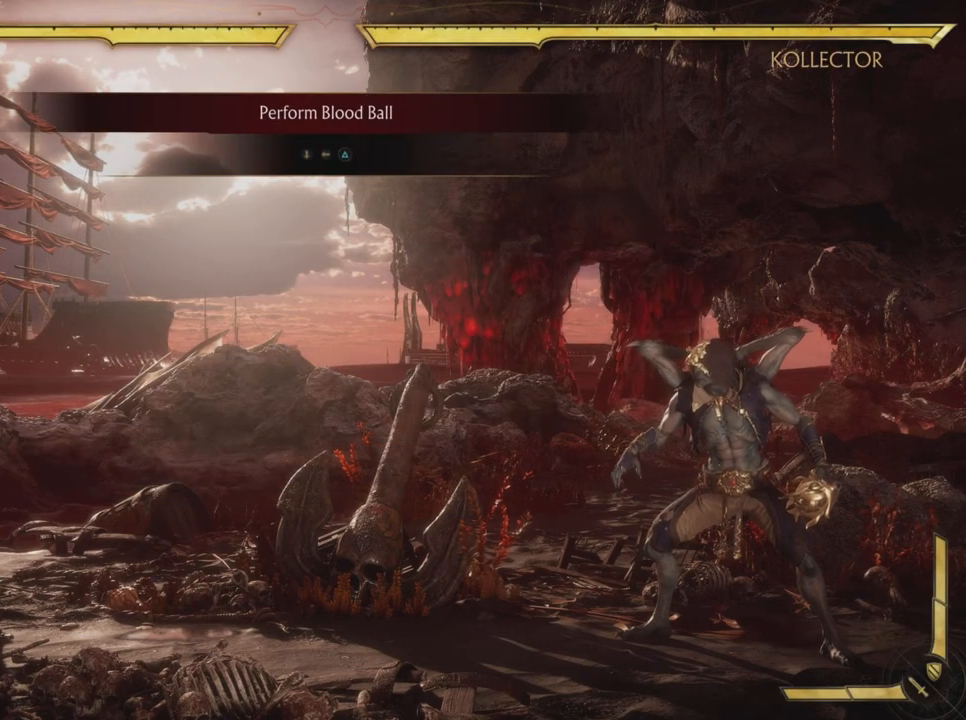
{"buttons": ["DPAD_DOWN"], "left_stick": "center"}
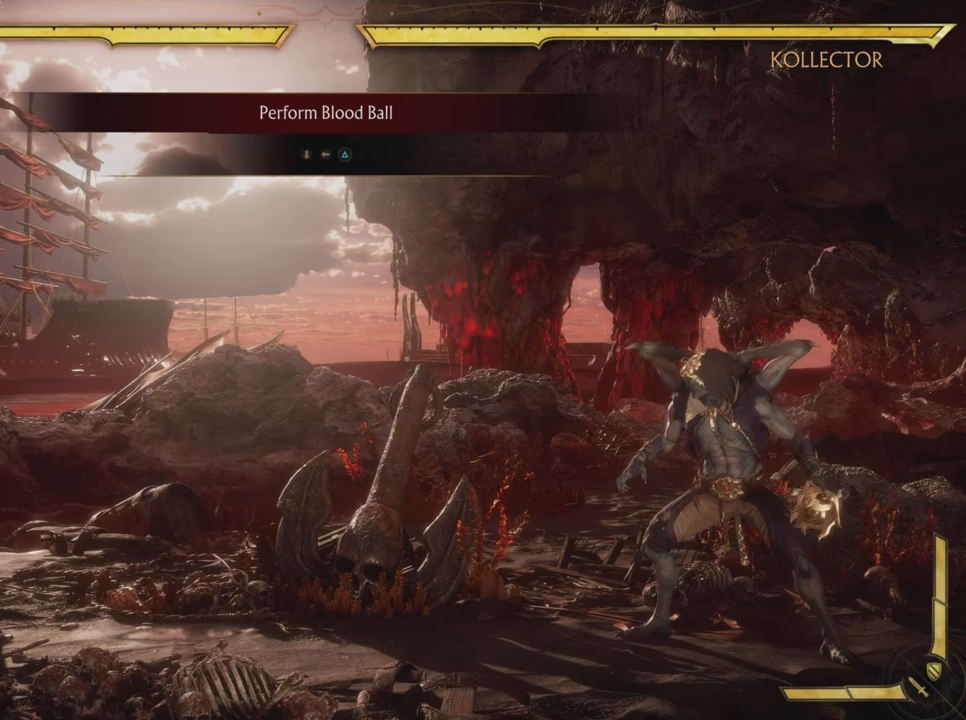
{"buttons": [], "left_stick": "center", "events": [[34, "DPAD_LEFT", "down"], [67, "DPAD_DOWN", "up"], [117, "TRIANGLE", "down"], [201, "DPAD_LEFT", "up"], [301, "SQUARE", "down"], [301, "TRIANGLE", "up"], [351, "SQUARE", "up"]]}
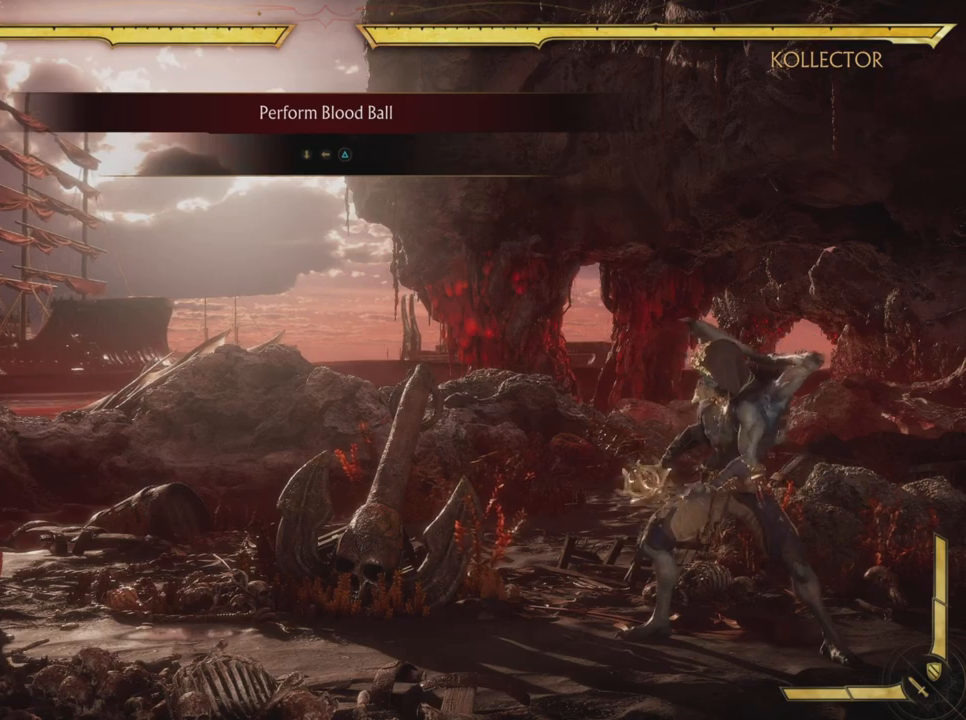
{"buttons": [], "left_stick": "center", "events": []}